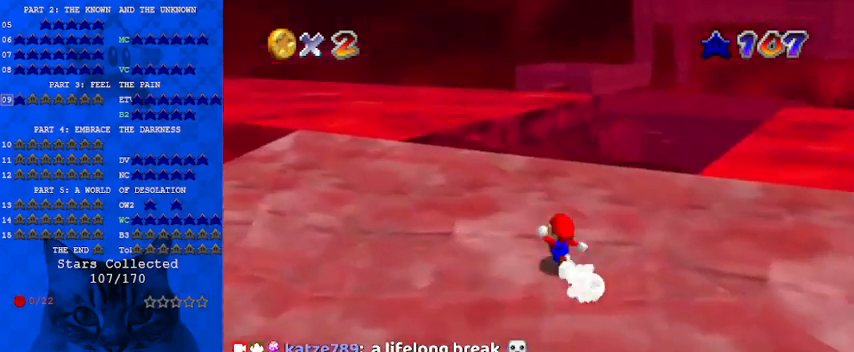
Gameplay with keyboard; each line is a JSON object with the keys held at the frame after it. "events" lists presses ("down") and releases ("up") of "a", "c", "ctrl", "d", "down", "left", "return", "right", "s", "shift", "up", "w", "x" and "y" between this image and that frame as [ms after this image, input, new state], when the widget could be followed in between. No other keys are recorded. Mouse input is not recorded.
{"keys": ["shift", "up"], "events": [[100, "left", "up"], [367, "right", "down"], [400, "shift", "down"], [467, "right", "up"]]}
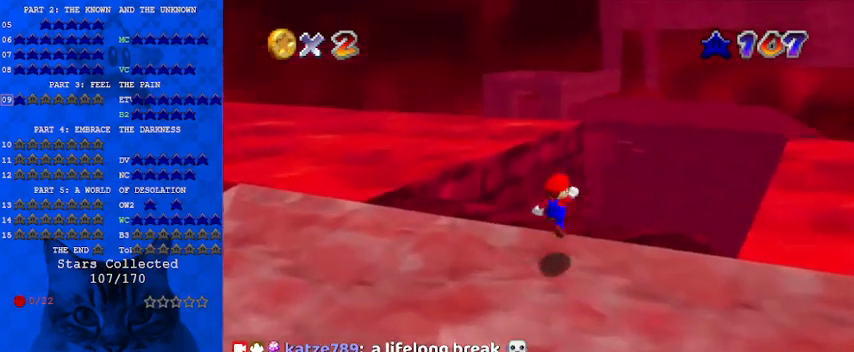
{"keys": ["up"], "events": [[100, "shift", "up"], [233, "right", "down"], [433, "ctrl", "down"], [467, "right", "up"], [500, "ctrl", "up"]]}
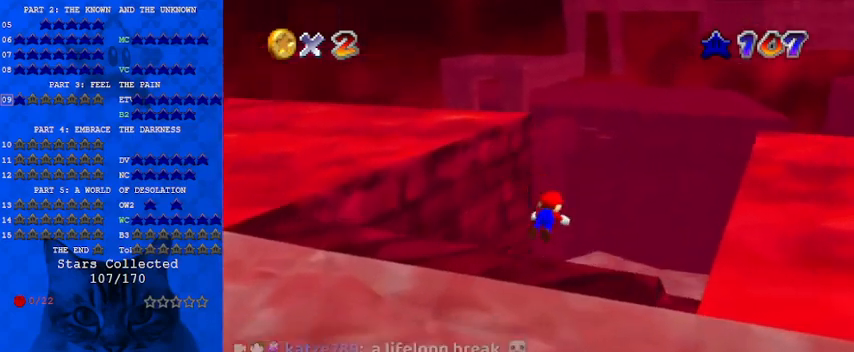
{"keys": ["shift"], "events": [[100, "shift", "down"], [133, "right", "down"], [200, "shift", "up"], [300, "right", "up"], [300, "shift", "down"], [367, "shift", "up"], [367, "up", "up"], [433, "shift", "down"]]}
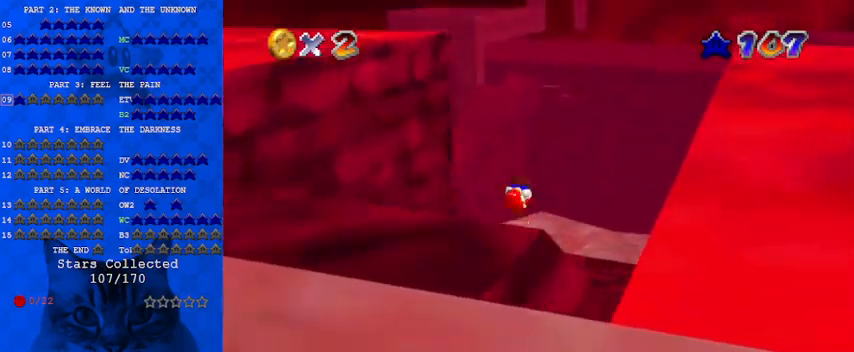
{"keys": ["up"], "events": [[33, "down", "down"], [67, "shift", "up"], [100, "c", "down"], [167, "down", "up"], [267, "c", "up"], [333, "right", "down"], [433, "up", "down"], [500, "right", "up"]]}
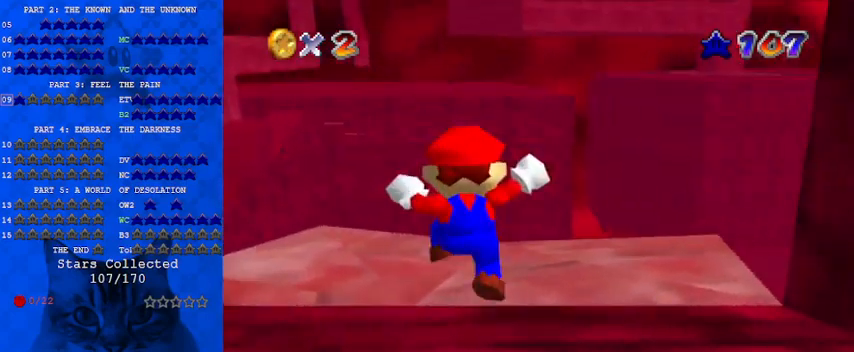
{"keys": ["c", "down"], "events": [[200, "shift", "down"], [267, "up", "up"], [367, "down", "down"], [367, "shift", "up"], [433, "c", "down"]]}
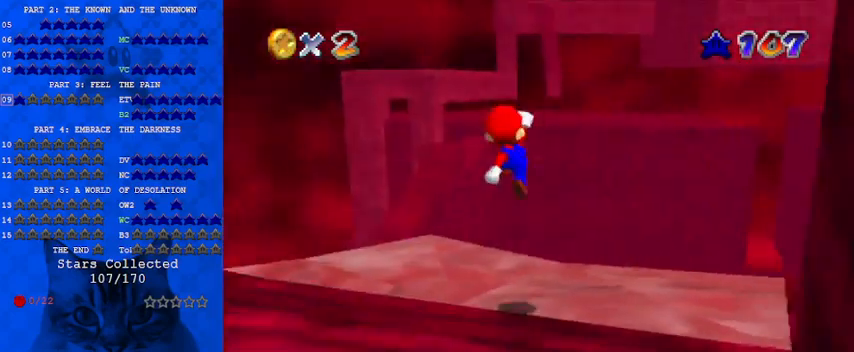
{"keys": ["d"], "events": [[33, "c", "up"], [167, "d", "down"], [233, "down", "up"], [267, "d", "up"], [333, "s", "down"], [500, "d", "down"], [500, "s", "up"]]}
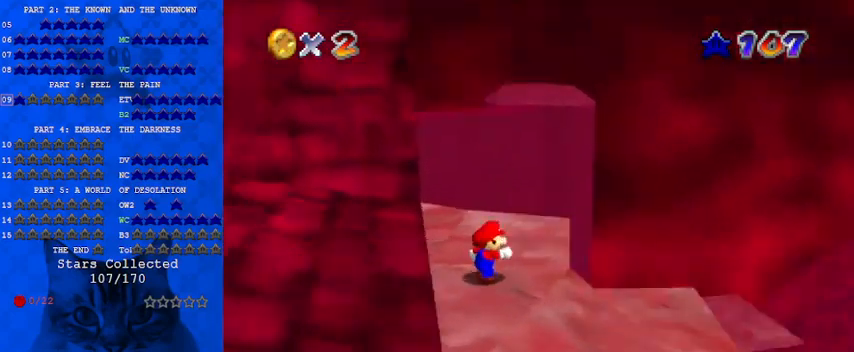
{"keys": ["down", "right", "shift"], "events": [[200, "d", "up"], [267, "right", "down"], [433, "down", "down"], [500, "shift", "down"]]}
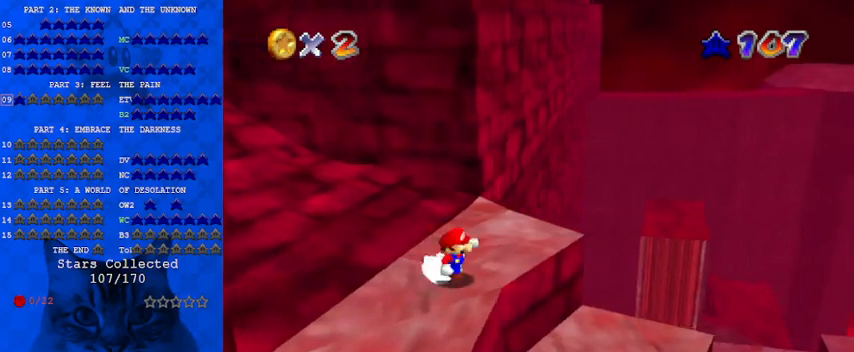
{"keys": ["right", "up"], "events": [[100, "shift", "up"], [233, "a", "down"], [333, "a", "up"], [400, "right", "up"], [433, "down", "up"], [500, "right", "down"], [500, "up", "down"]]}
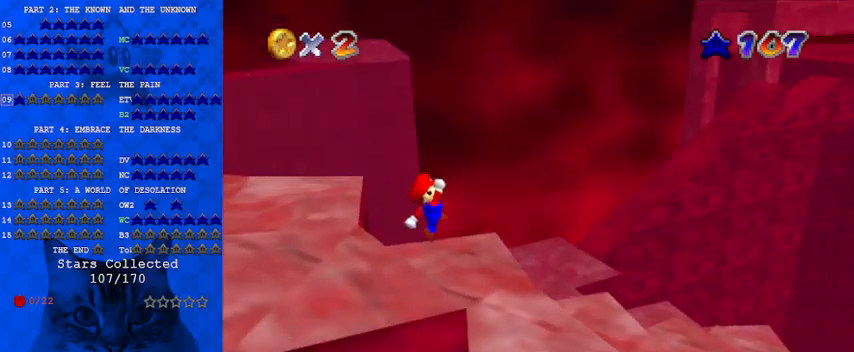
{"keys": [], "events": [[200, "up", "up"], [267, "shift", "down"], [300, "right", "up"], [300, "shift", "up"]]}
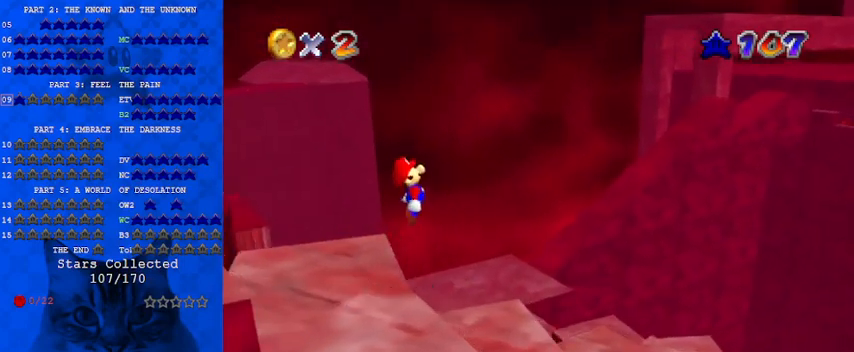
{"keys": ["right"], "events": [[33, "left", "down"], [33, "up", "down"], [167, "left", "up"], [167, "up", "up"], [300, "right", "down"]]}
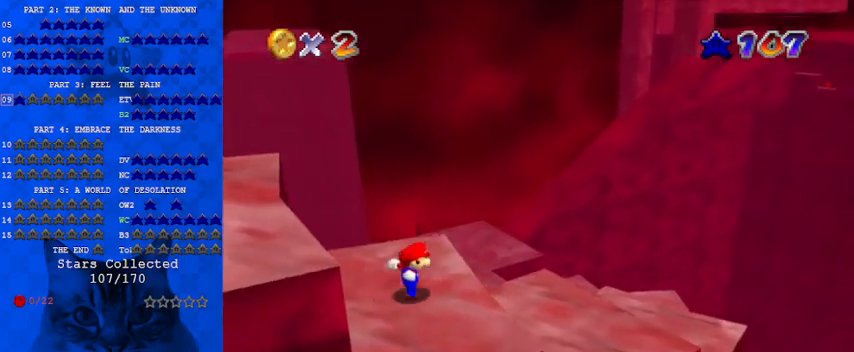
{"keys": ["down", "right"], "events": [[33, "up", "down"], [267, "ctrl", "down"], [267, "shift", "down"], [333, "up", "up"], [400, "ctrl", "up"], [400, "down", "down"], [400, "shift", "up"]]}
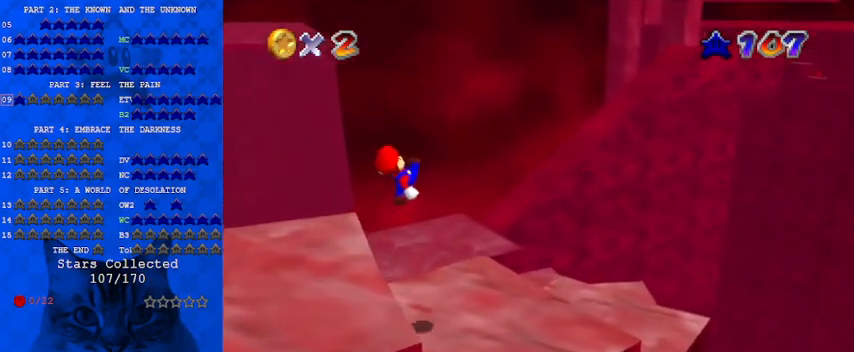
{"keys": ["ctrl", "right", "shift"], "events": [[200, "down", "up"], [433, "ctrl", "down"], [433, "shift", "down"]]}
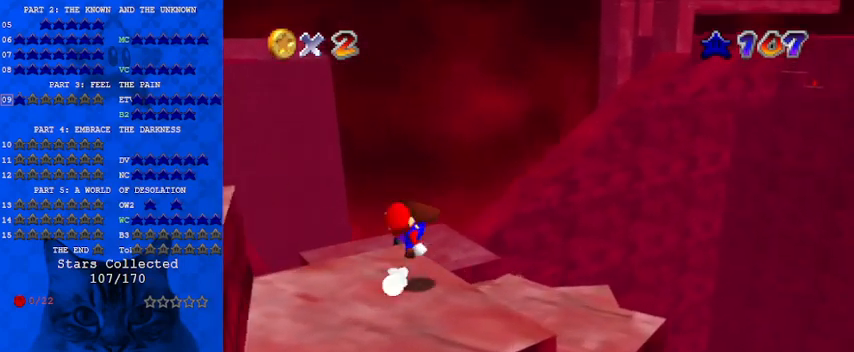
{"keys": [], "events": [[33, "shift", "up"], [67, "ctrl", "up"], [167, "down", "down"], [200, "d", "down"], [267, "d", "up"], [433, "down", "up"], [500, "right", "up"]]}
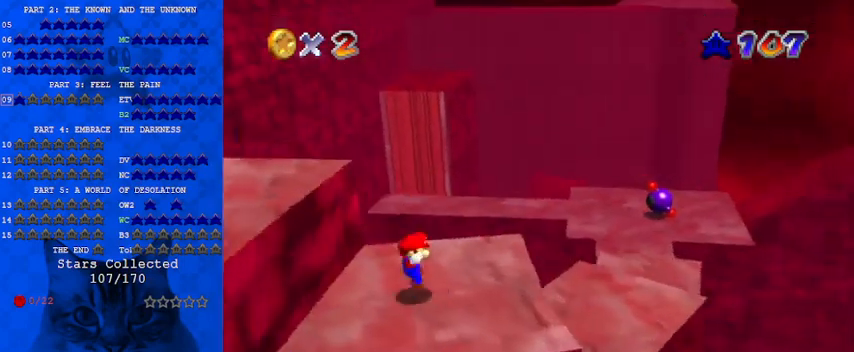
{"keys": ["right", "up"], "events": [[133, "right", "down"], [467, "up", "down"]]}
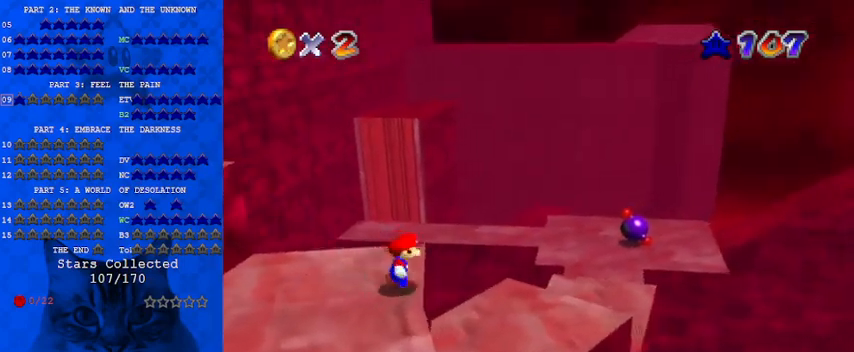
{"keys": ["a"], "events": [[100, "ctrl", "down"], [100, "shift", "down"], [200, "up", "up"], [233, "ctrl", "up"], [233, "shift", "up"], [267, "right", "up"], [467, "a", "down"]]}
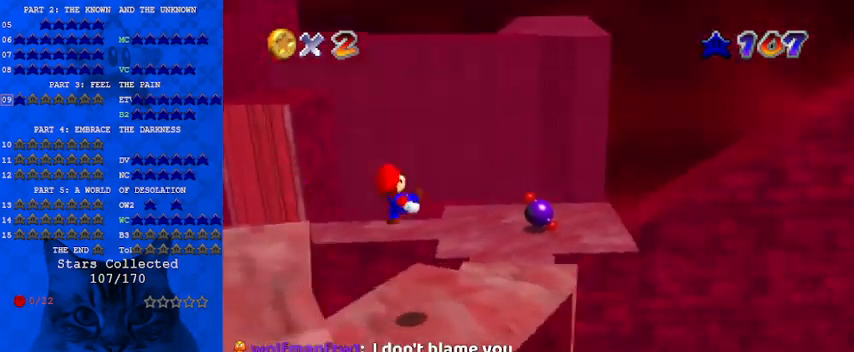
{"keys": ["left", "shift", "up"], "events": [[67, "a", "up"], [200, "up", "down"], [367, "shift", "down"], [467, "left", "down"]]}
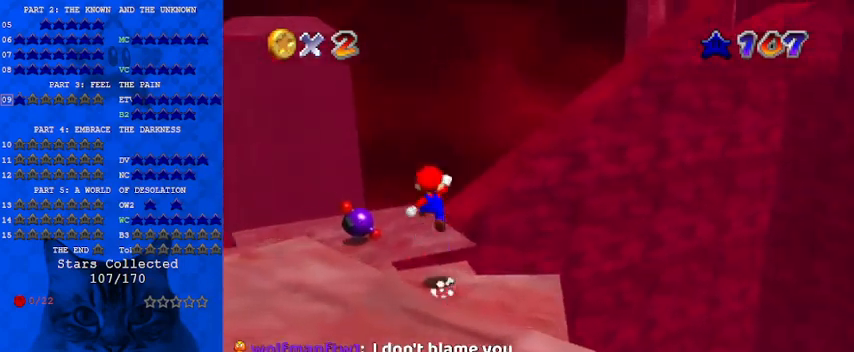
{"keys": [], "events": [[33, "shift", "up"], [67, "d", "down"], [167, "d", "up"], [167, "left", "up"], [167, "up", "up"], [300, "down", "down"], [333, "ctrl", "down"], [400, "down", "up"], [433, "ctrl", "up"]]}
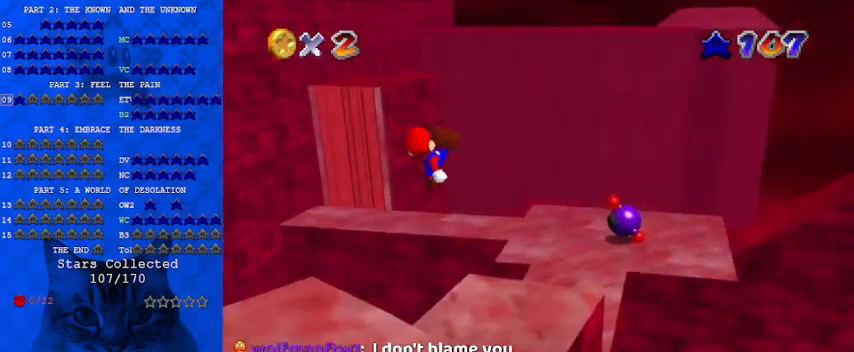
{"keys": ["right", "up"], "events": [[33, "c", "down"], [133, "s", "down"], [133, "up", "down"], [200, "c", "up"], [267, "s", "up"], [367, "right", "down"]]}
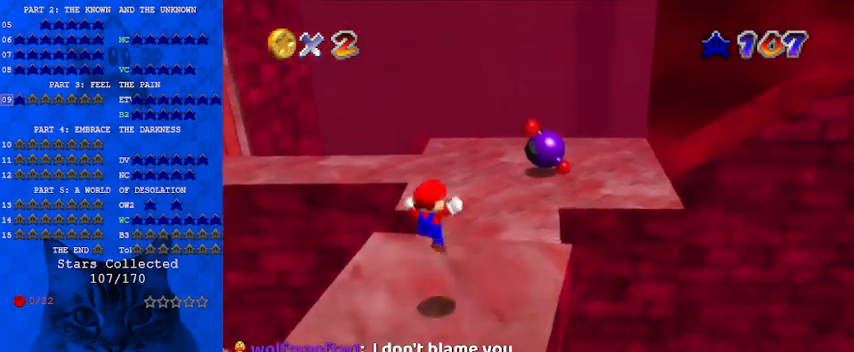
{"keys": ["up"], "events": [[167, "right", "up"], [333, "shift", "down"], [467, "shift", "up"]]}
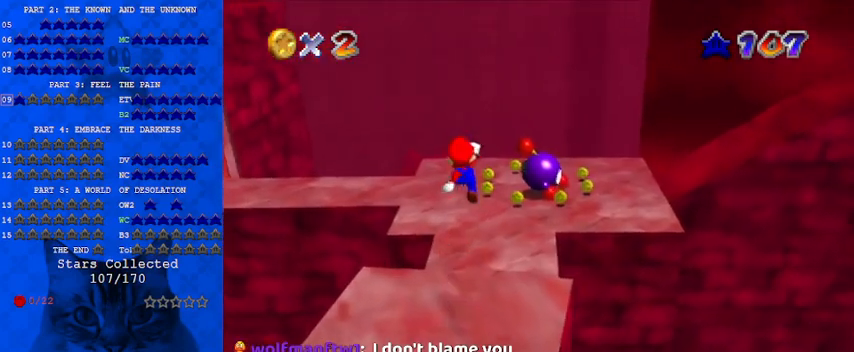
{"keys": ["up"], "events": [[267, "ctrl", "down"], [333, "ctrl", "up"], [367, "right", "down"], [433, "c", "down"], [500, "c", "up"], [500, "right", "up"]]}
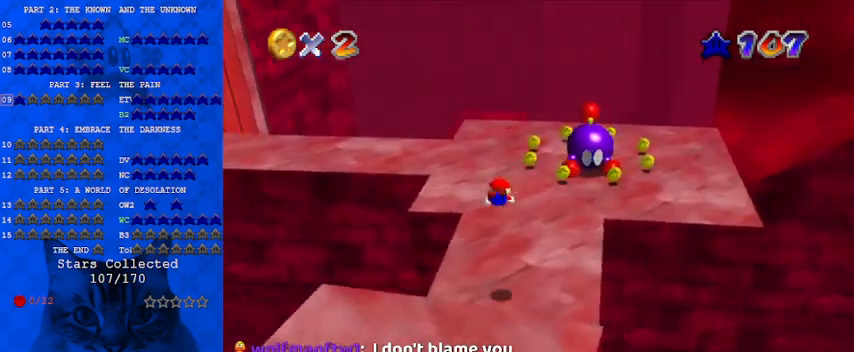
{"keys": ["a", "down", "right"], "events": [[67, "a", "down"], [67, "up", "up"], [133, "a", "up"], [133, "down", "down"], [233, "shift", "down"], [400, "right", "down"], [400, "shift", "up"], [433, "a", "down"]]}
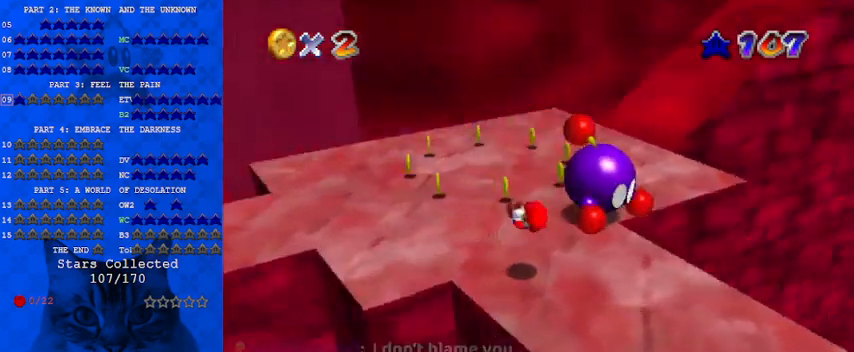
{"keys": ["up"], "events": [[33, "a", "up"], [67, "down", "up"], [133, "a", "down"], [200, "a", "up"], [267, "right", "up"], [333, "up", "down"]]}
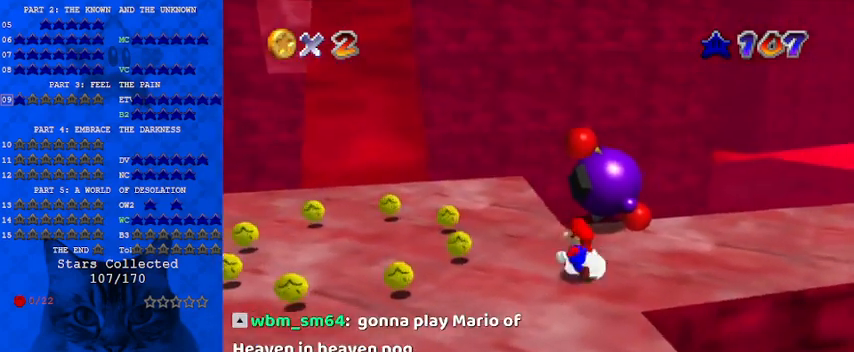
{"keys": ["right", "up"], "events": [[500, "right", "down"]]}
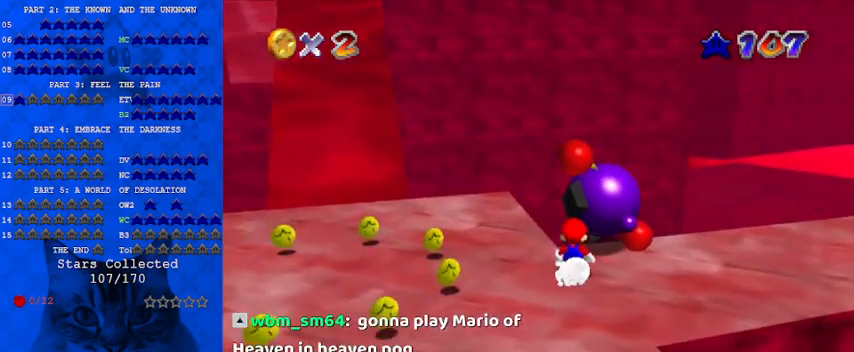
{"keys": [], "events": [[100, "right", "up"], [133, "up", "up"], [200, "ctrl", "down"], [333, "ctrl", "up"]]}
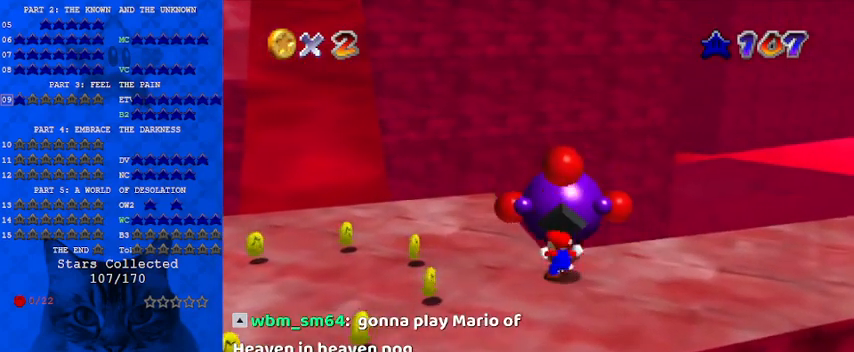
{"keys": [], "events": []}
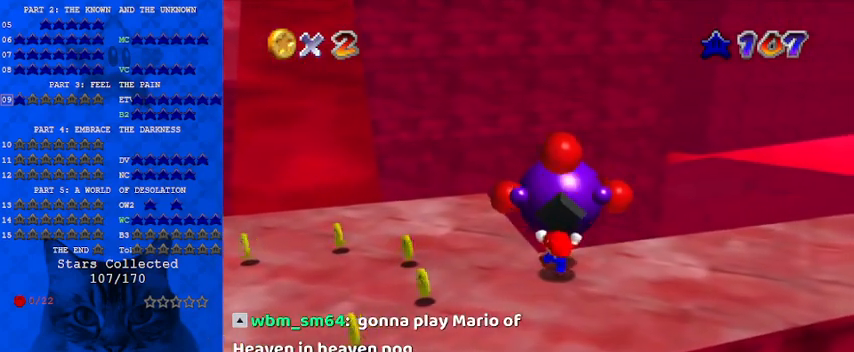
{"keys": [], "events": []}
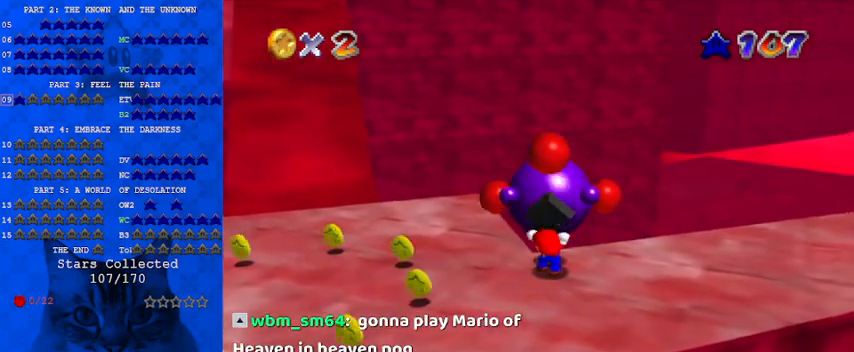
{"keys": [], "events": []}
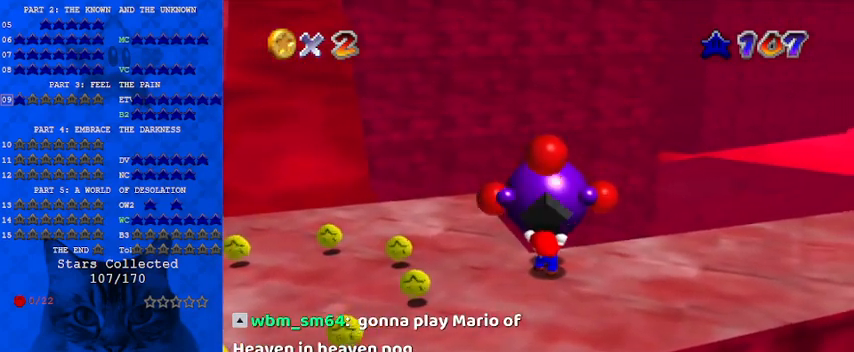
{"keys": [], "events": []}
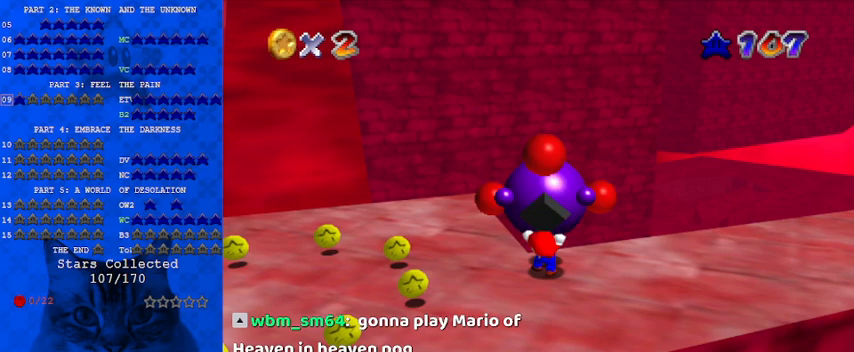
{"keys": [], "events": []}
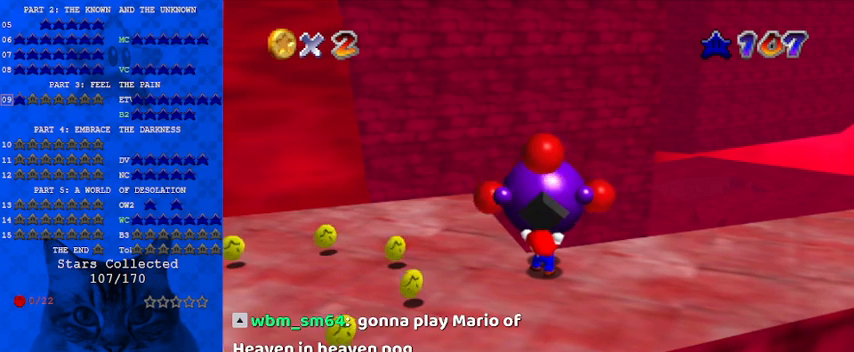
{"keys": [], "events": []}